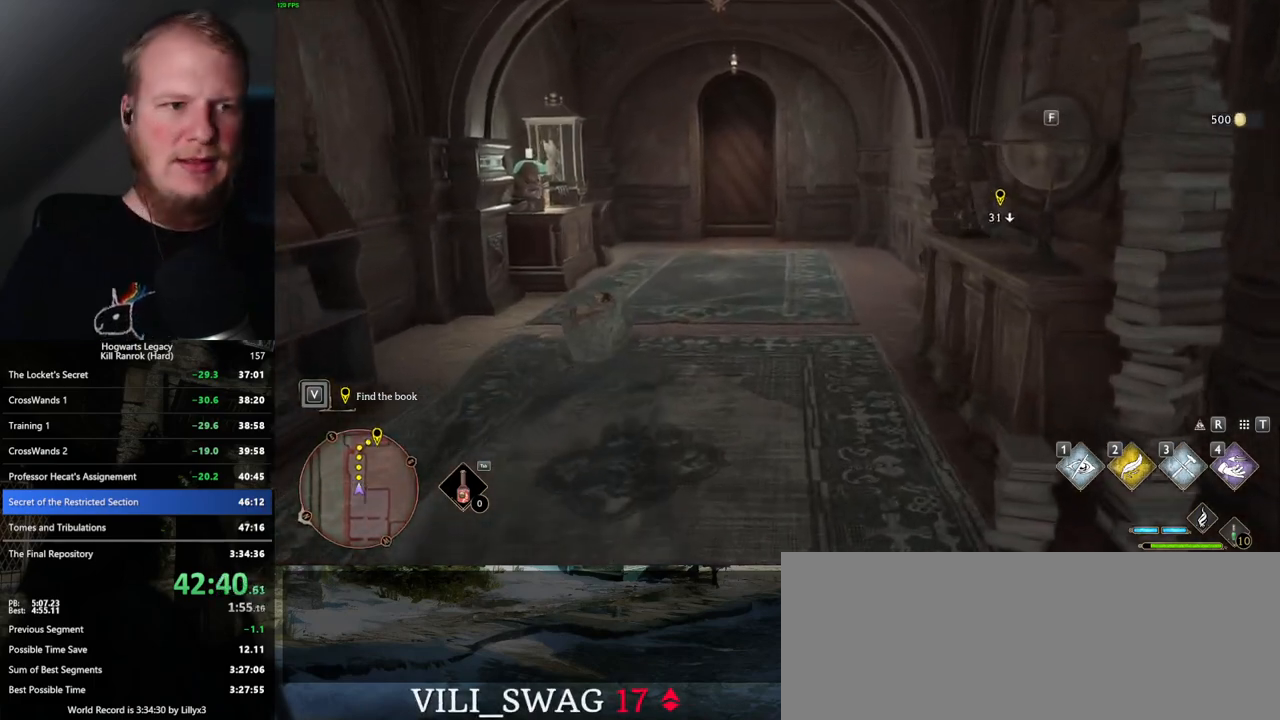
Gameplay with keyboard and mouse; each line is a JSON object with the keys and mouse buttons held at the frame after it. "events" lists presses ("down") and releases ("up") of ".", "/", "0", "1", "2", "3", "4", "5", "6", "7", "8", "9", "a", "alt_l", "alt_r", "b", "backslash", "backspace", "c", "caps_lock", "comma", "ctrl_l", "ctrl_r", "d", "e", "equals", "escape", "f", "f1", "f10", "f11", "f12", "f2", "f3", "f4", "f5", "f6", "f7", "f8", "f9", "g", "h", "i", "j", "k", "l", "lbracket", "m", "minus", "n", "o", "p", "q", "quote", "r", "rbracket", "return", "s", "semicolon", "shift_l", "shift_r", "space", "super", "t", "tab", "tilde", "u", "v", "w", "x", "y", "z", "mouse_left", "mouse_wheel", "mouse_right", "mouse_mb4" and "mouse_mb5" between this image and that frame as [ms after this image, input, new state], when the widget could be followed in between. "mouse_left", "mouse_wheel", "mouse_right", "mouse_mb4", "mouse_mb5" = the "left", "wheel", "right", "mb4", "mb5" buttons of the "mouse" list. No other keys are recorded. "wheel" means that the mouse wheel is clicked or scrolled. Mouse movement is not recorded.
{"keys": ["w"], "mouse": [], "events": []}
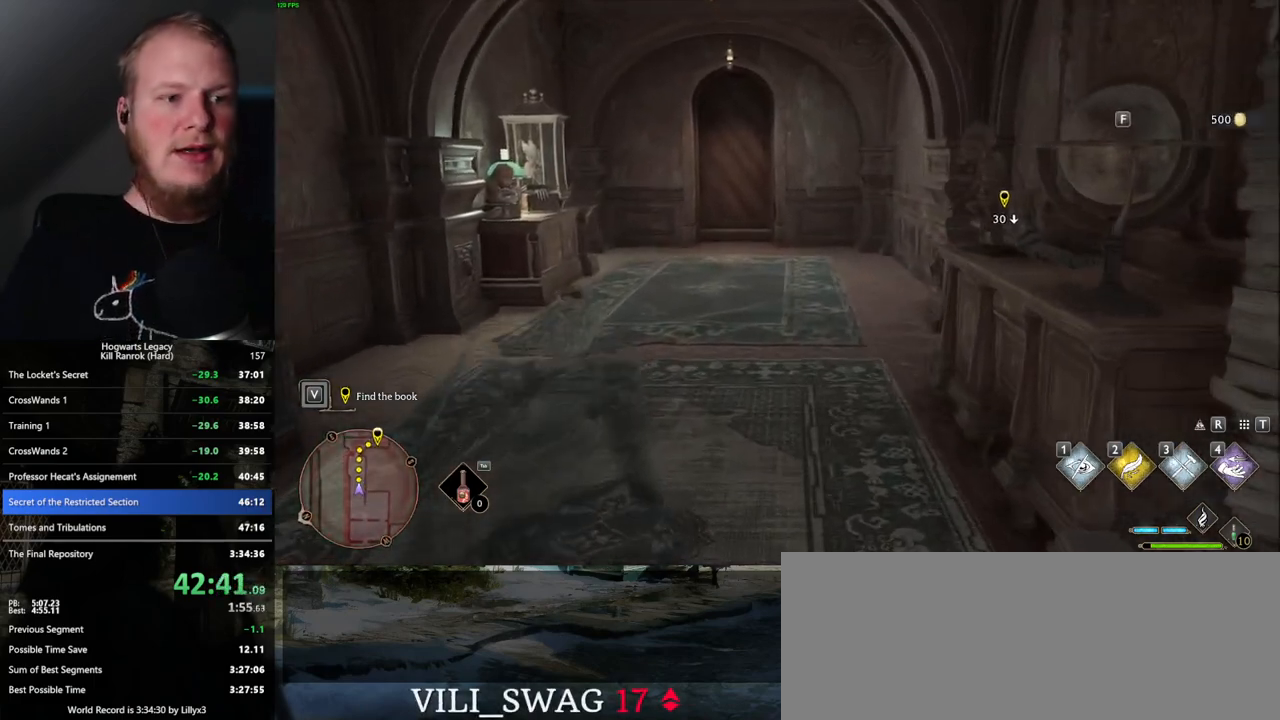
{"keys": ["w"], "mouse": [], "events": []}
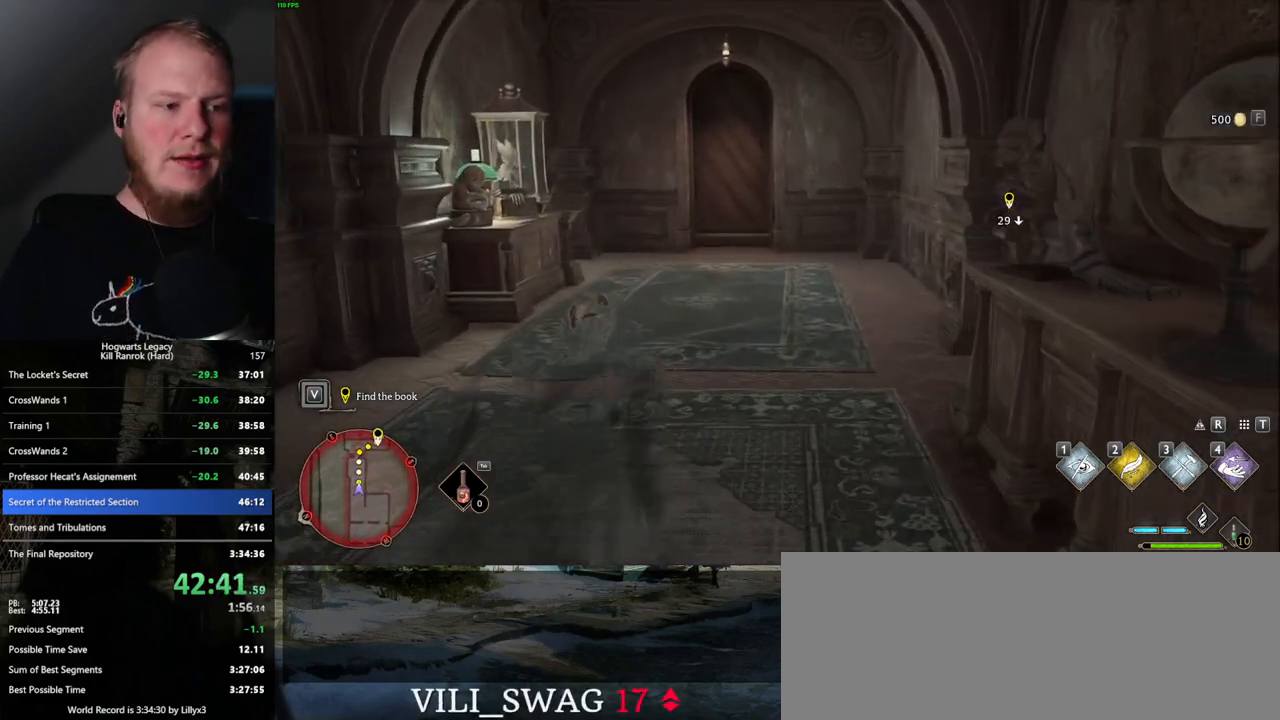
{"keys": ["w"], "mouse": [], "events": []}
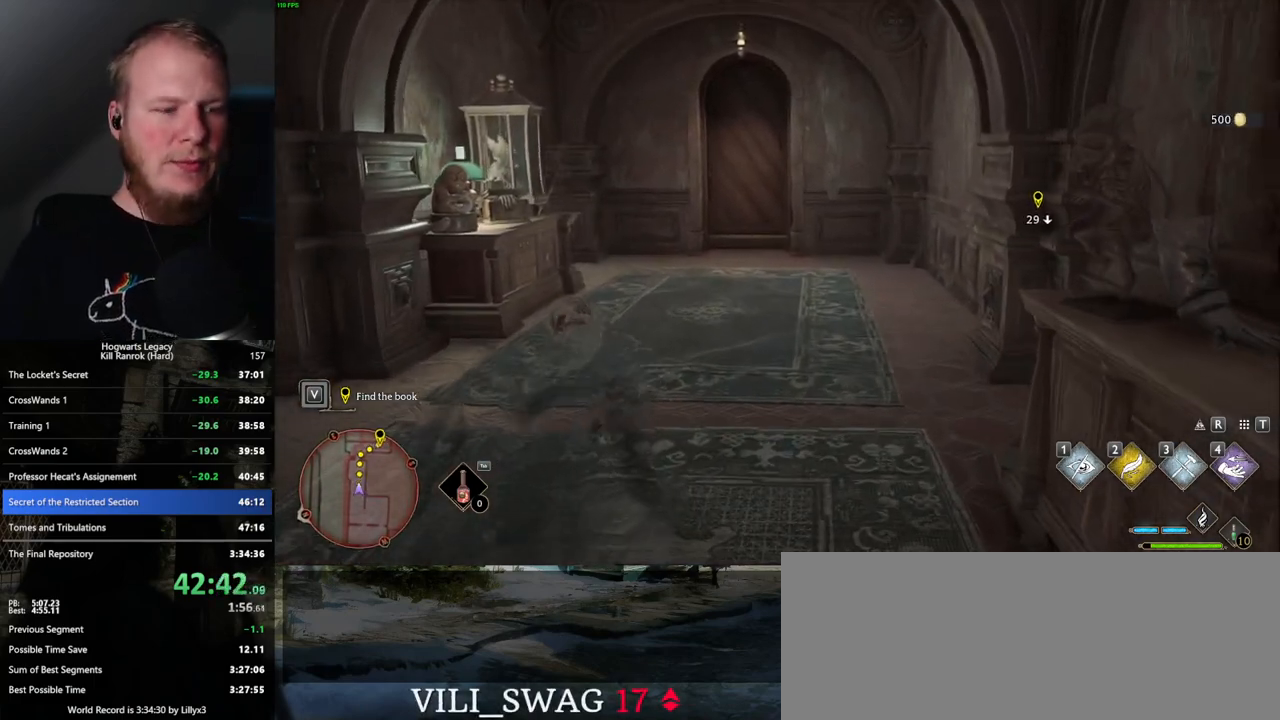
{"keys": ["w"], "mouse": [], "events": []}
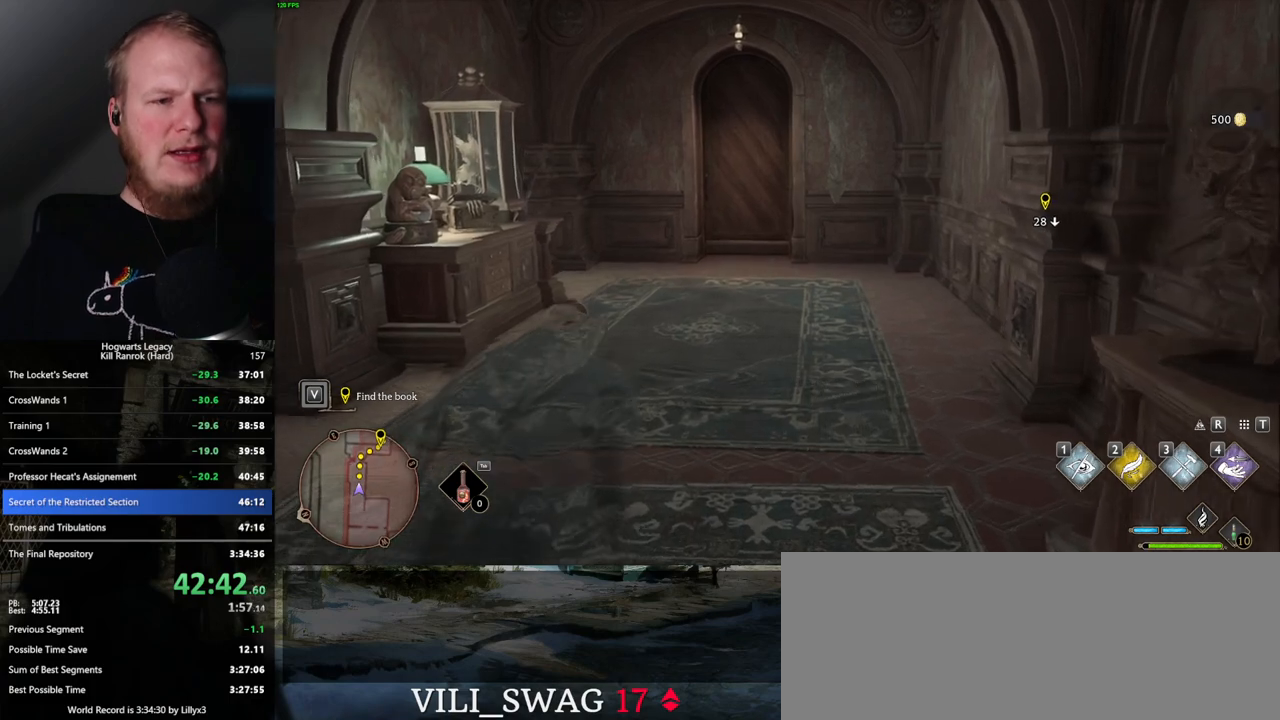
{"keys": ["w"], "mouse": [], "events": []}
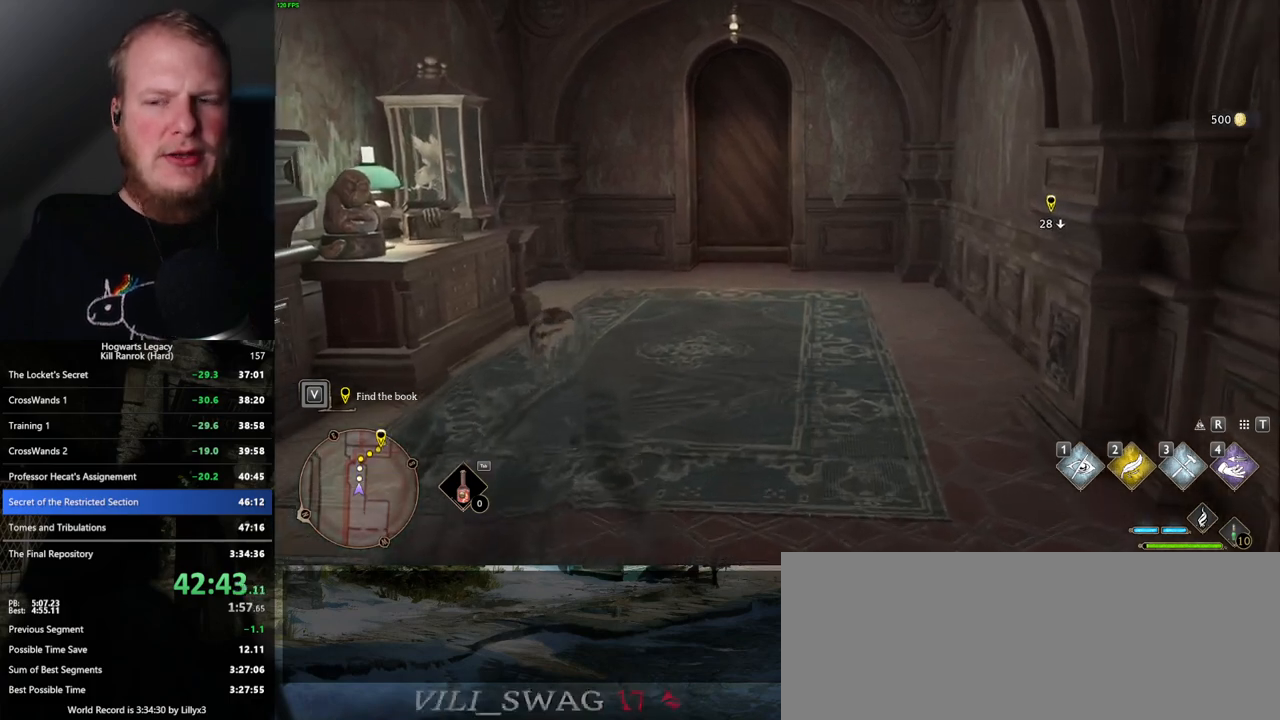
{"keys": ["w"], "mouse": [], "events": []}
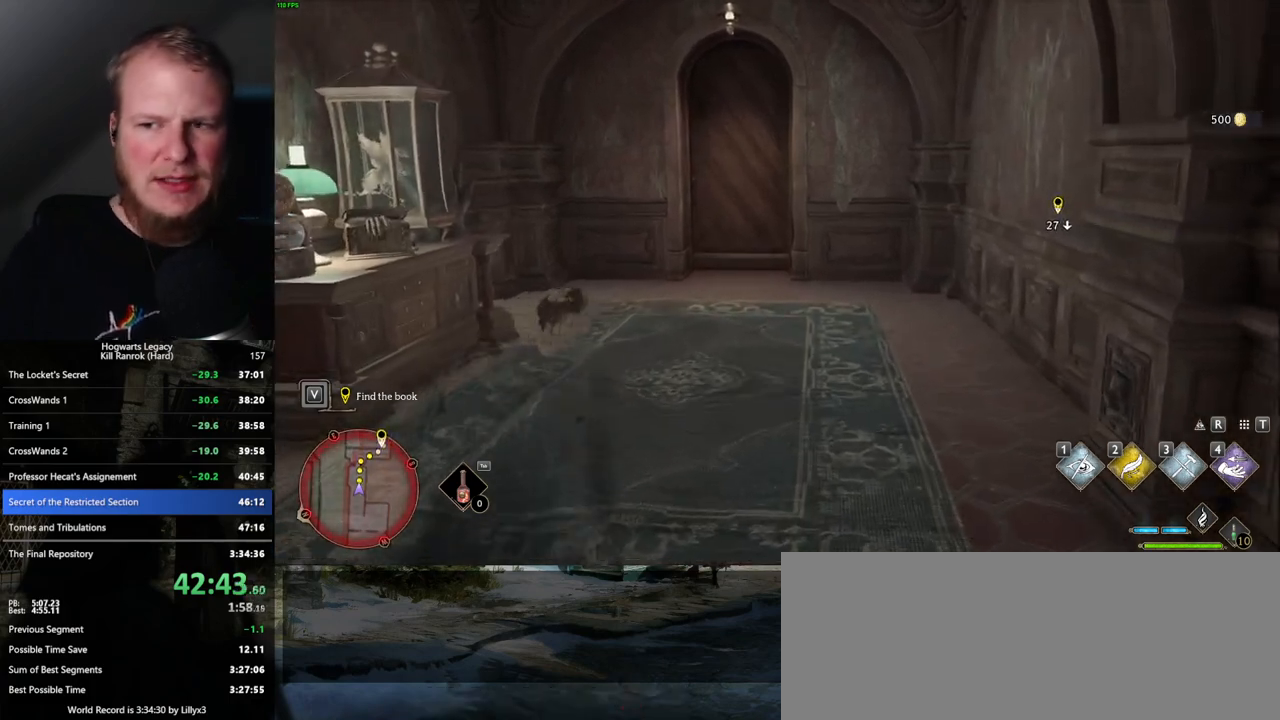
{"keys": ["w"], "mouse": [], "events": []}
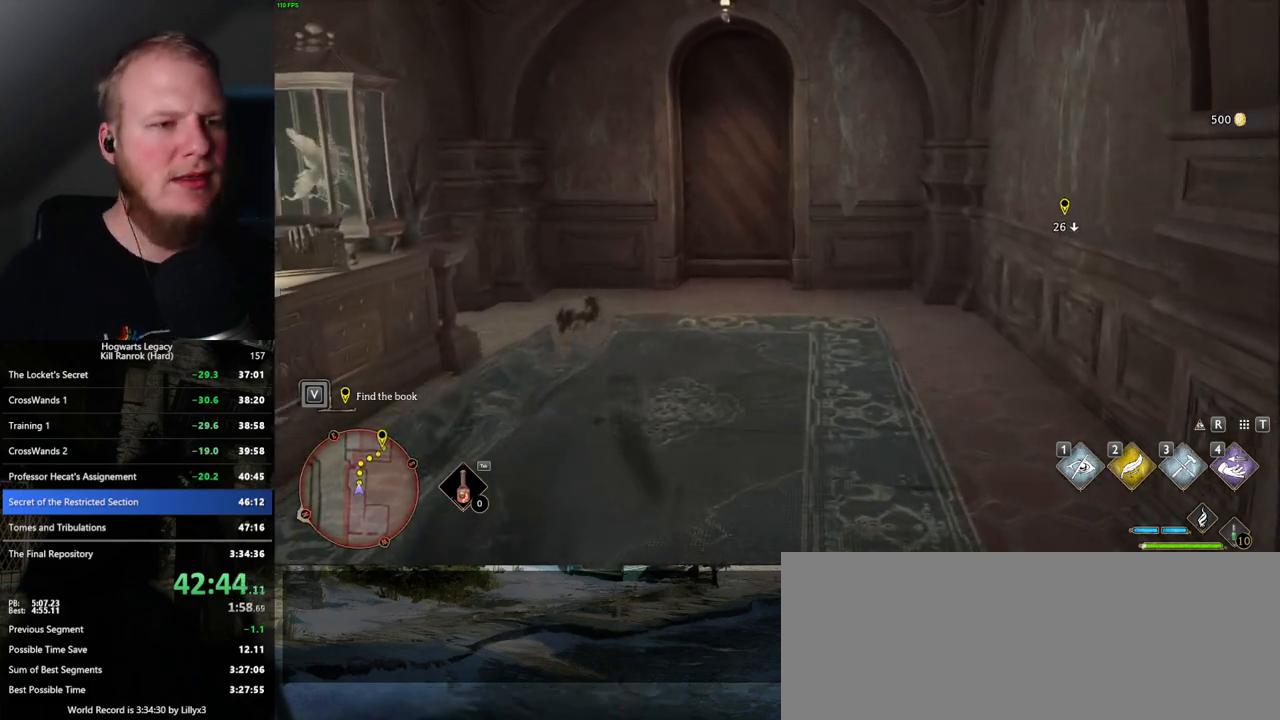
{"keys": ["w"], "mouse": [], "events": []}
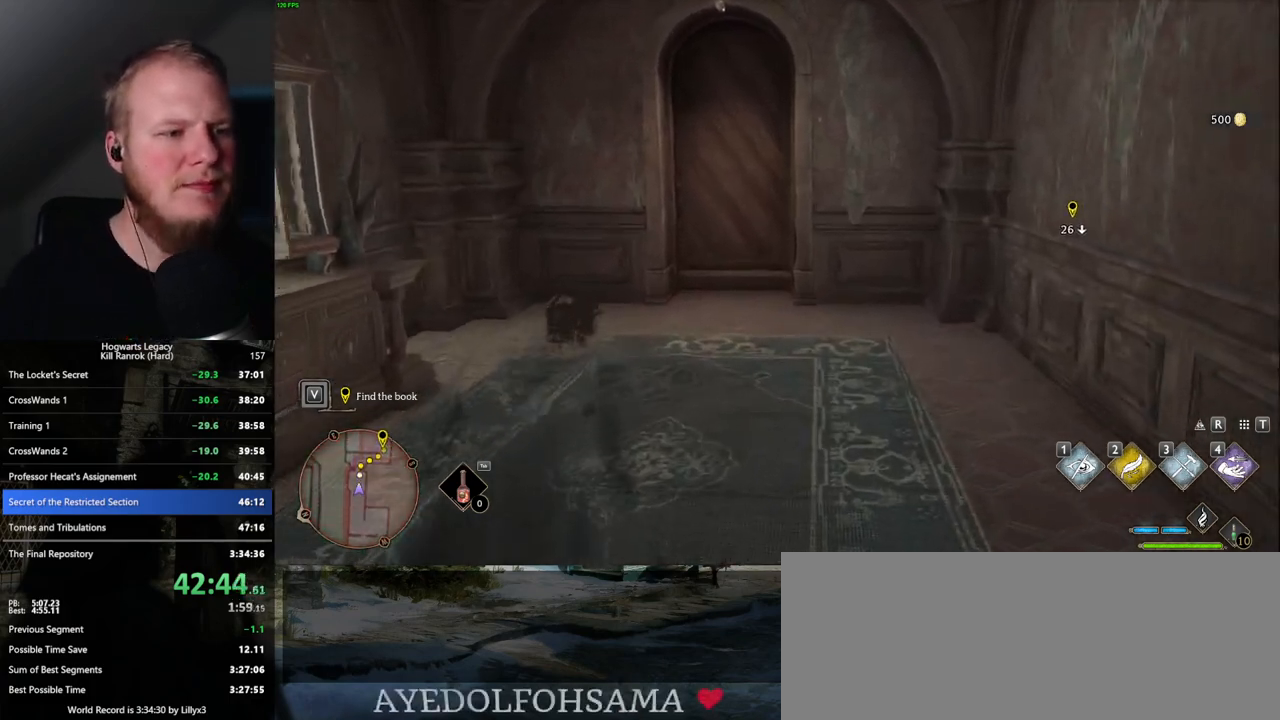
{"keys": ["w"], "mouse": [], "events": []}
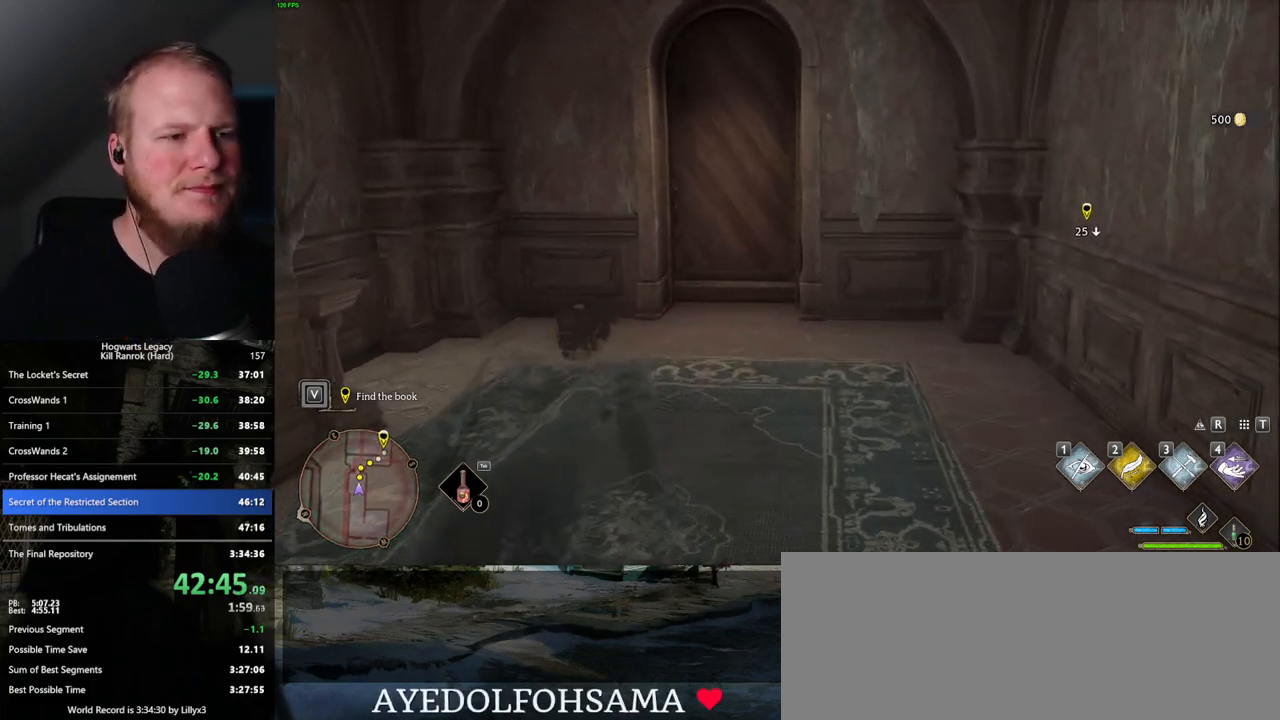
{"keys": ["w"], "mouse": [], "events": []}
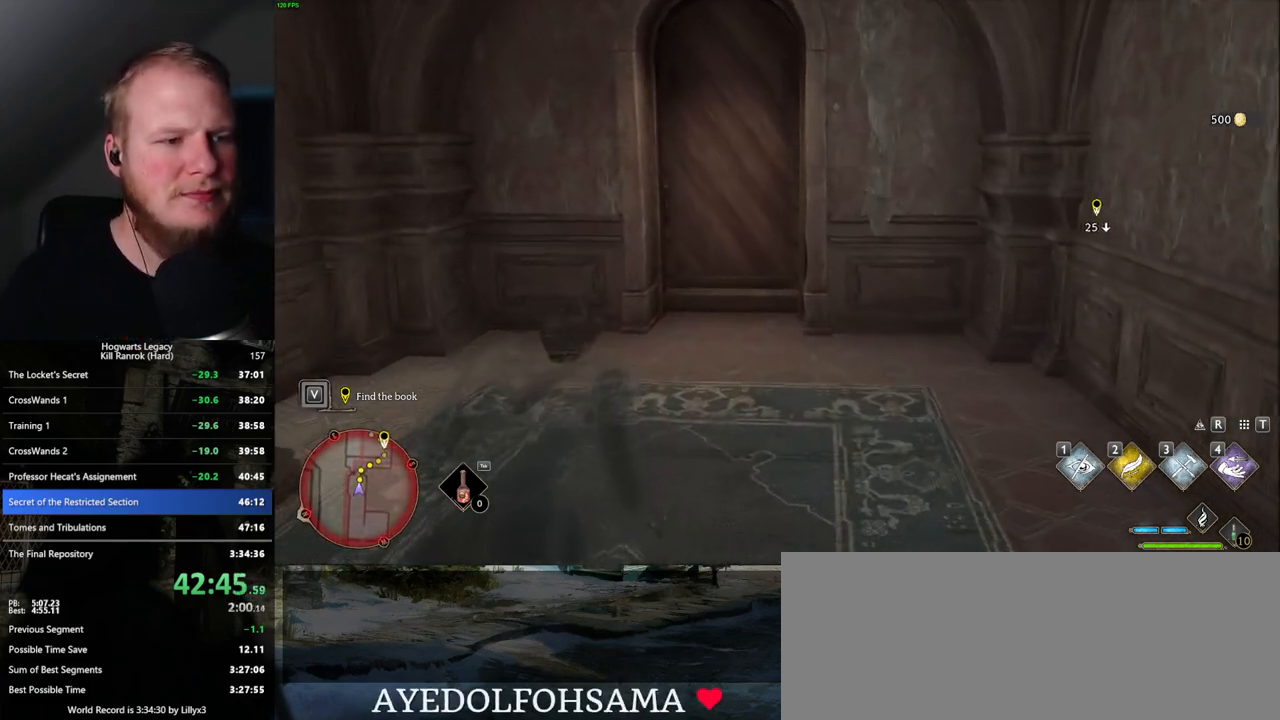
{"keys": ["w"], "mouse": [], "events": []}
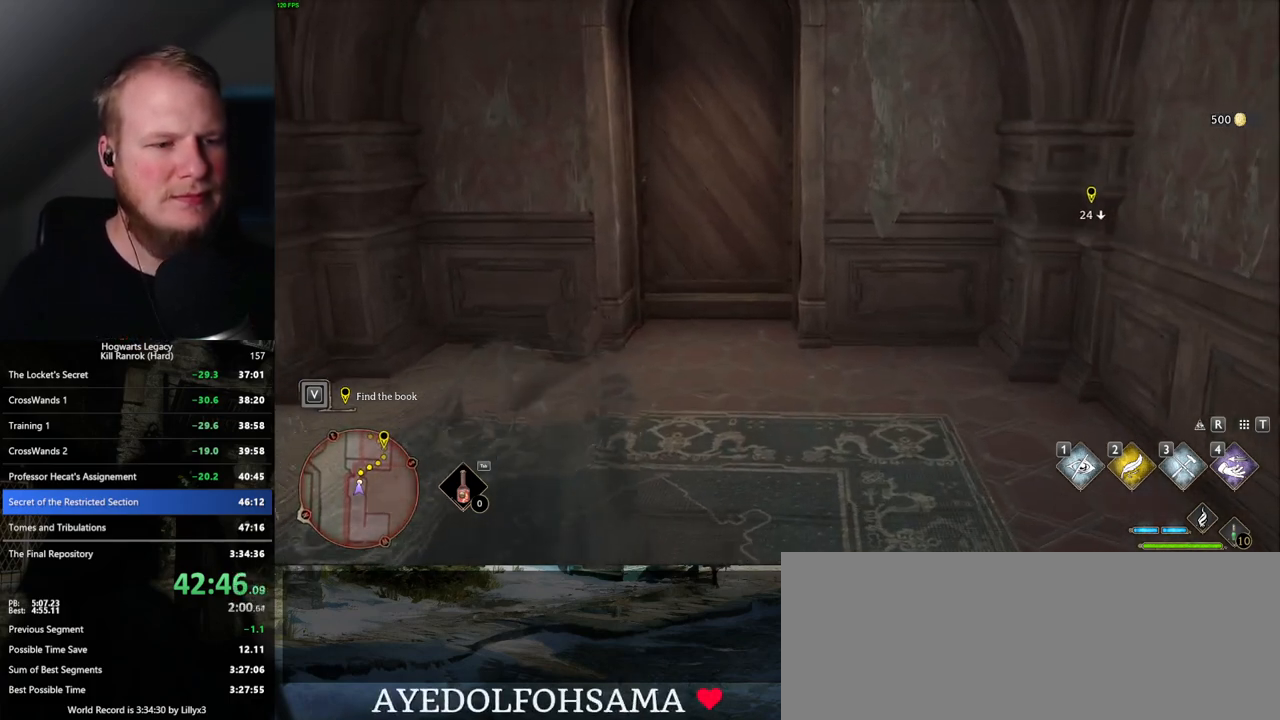
{"keys": ["w"], "mouse": [], "events": []}
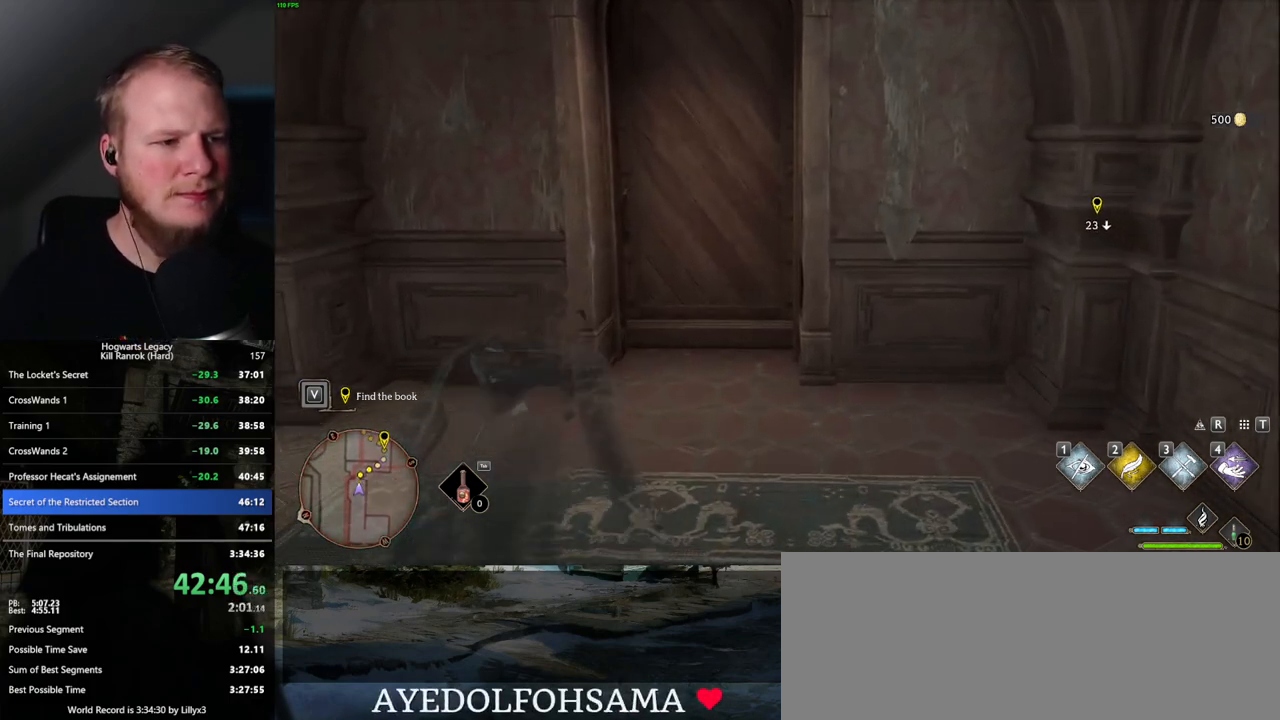
{"keys": ["w"], "mouse": [], "events": []}
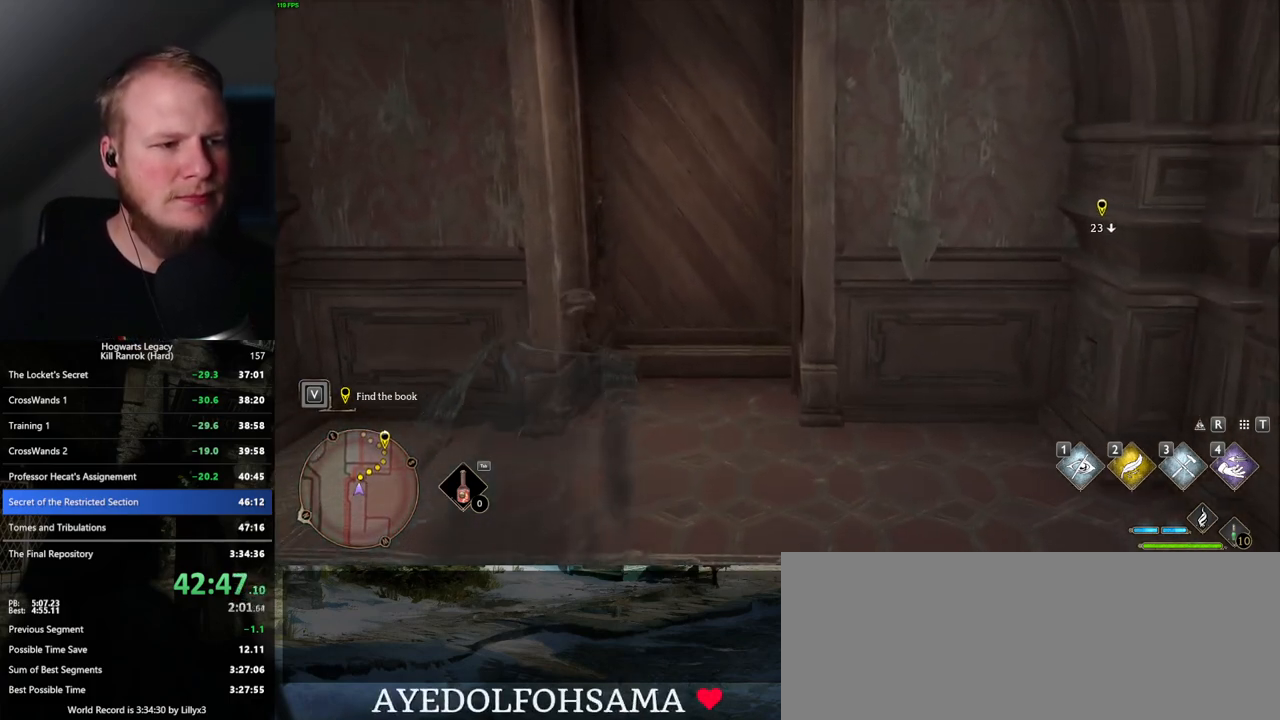
{"keys": ["w"], "mouse": [], "events": []}
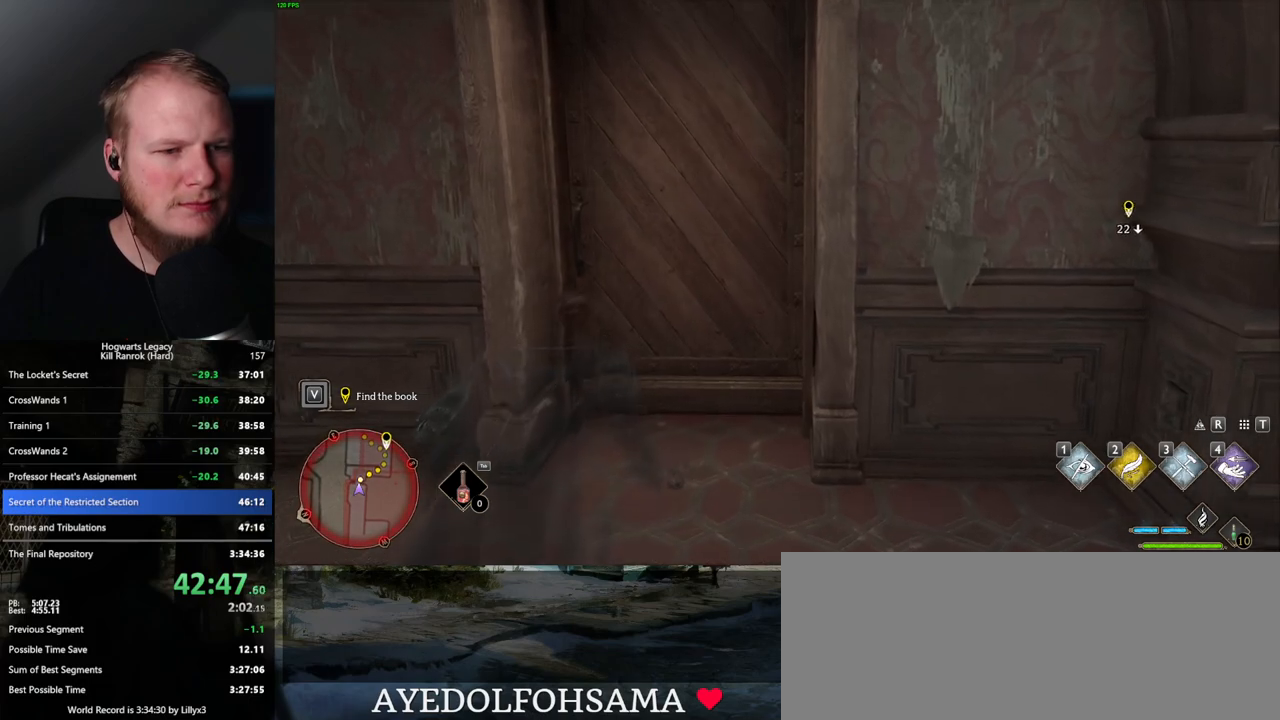
{"keys": ["w"], "mouse": [], "events": []}
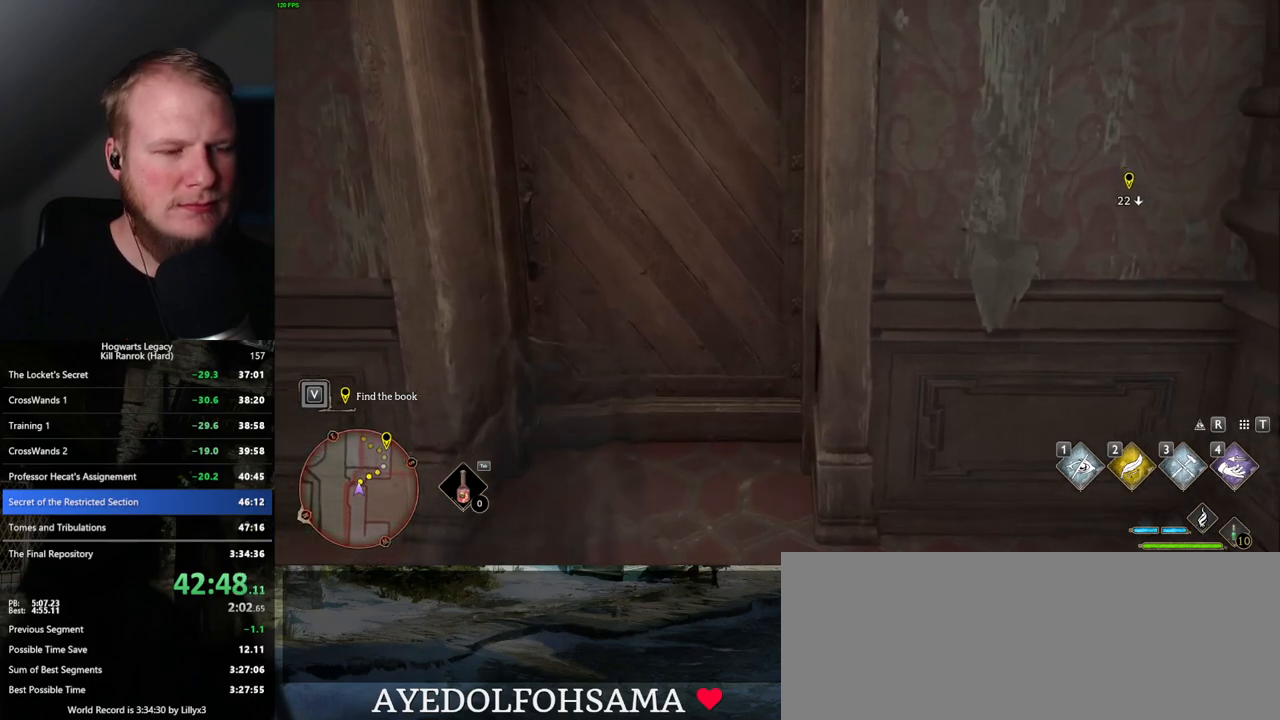
{"keys": ["w"], "mouse": [], "events": []}
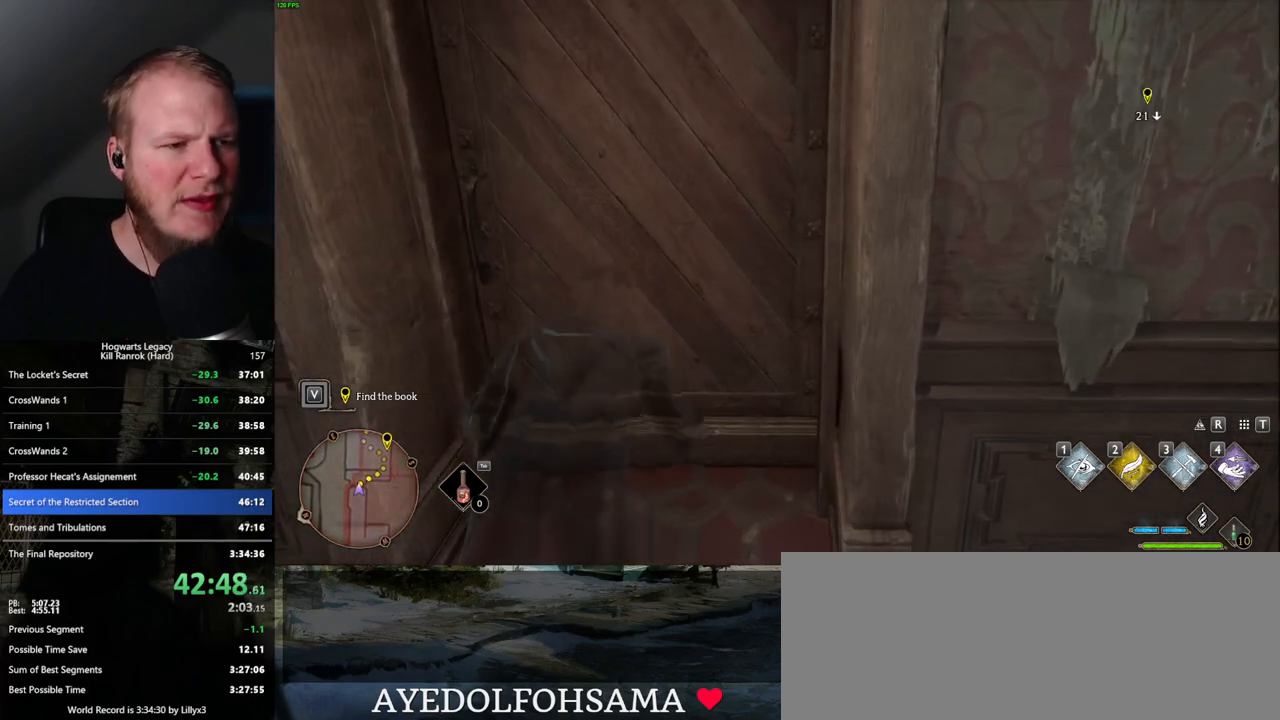
{"keys": ["w"], "mouse": [], "events": []}
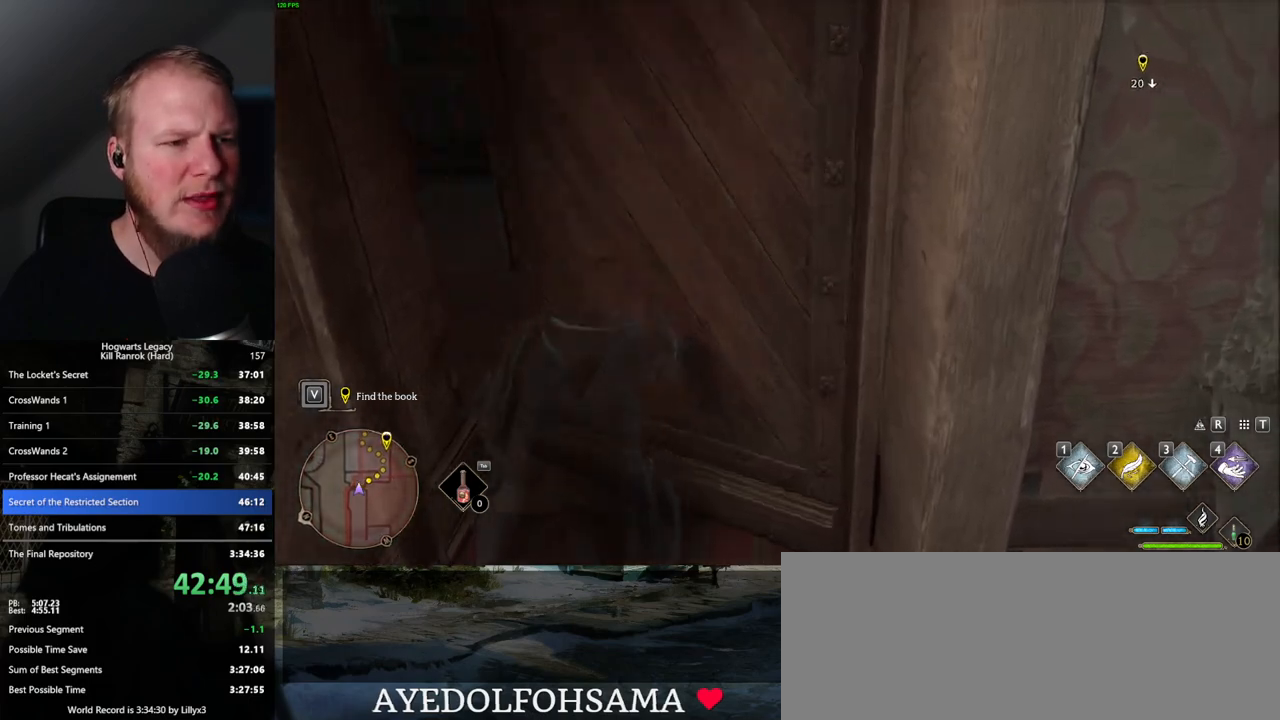
{"keys": ["w"], "mouse": [], "events": [[434, "space", "down"], [500, "space", "up"]]}
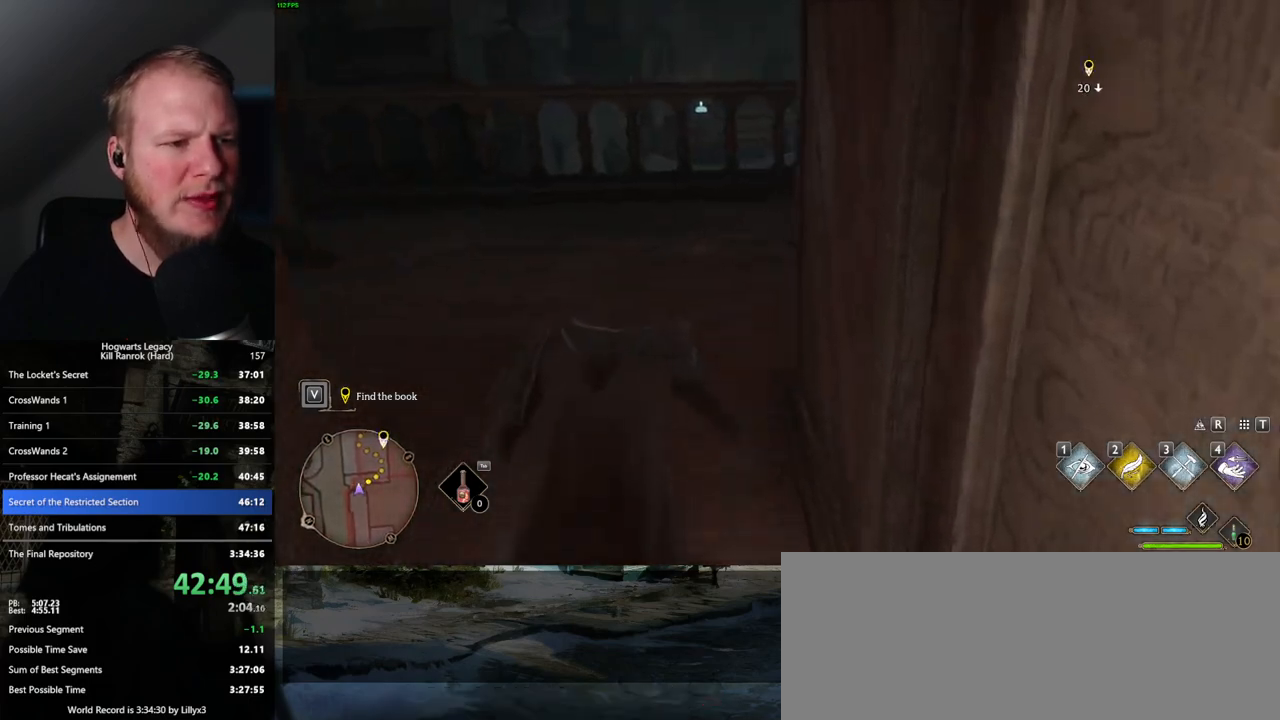
{"keys": ["space", "w"], "mouse": [], "events": [[100, "space", "down"], [184, "space", "up"], [284, "space", "down"], [334, "space", "up"], [434, "space", "down"]]}
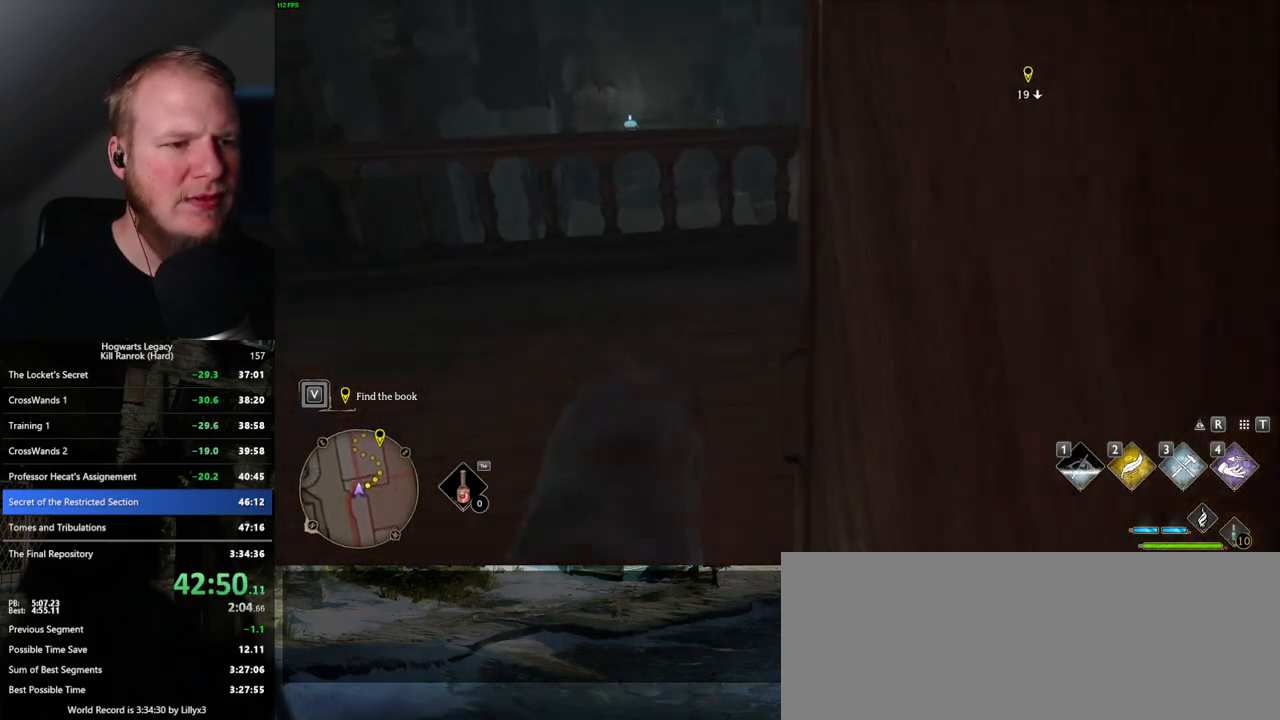
{"keys": ["d", "w"], "mouse": [], "events": [[17, "space", "up"], [117, "d", "down"], [184, "shift_l", "down"], [334, "shift_l", "up"]]}
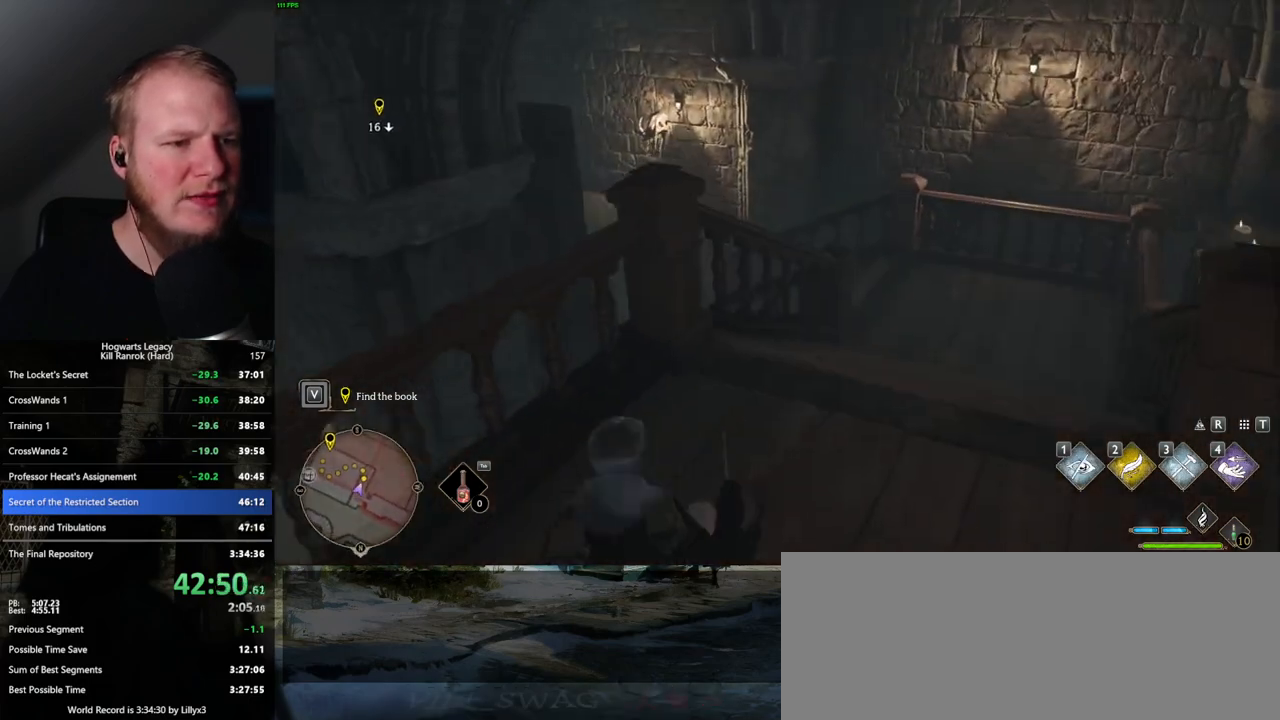
{"keys": ["d", "w"], "mouse": [], "events": []}
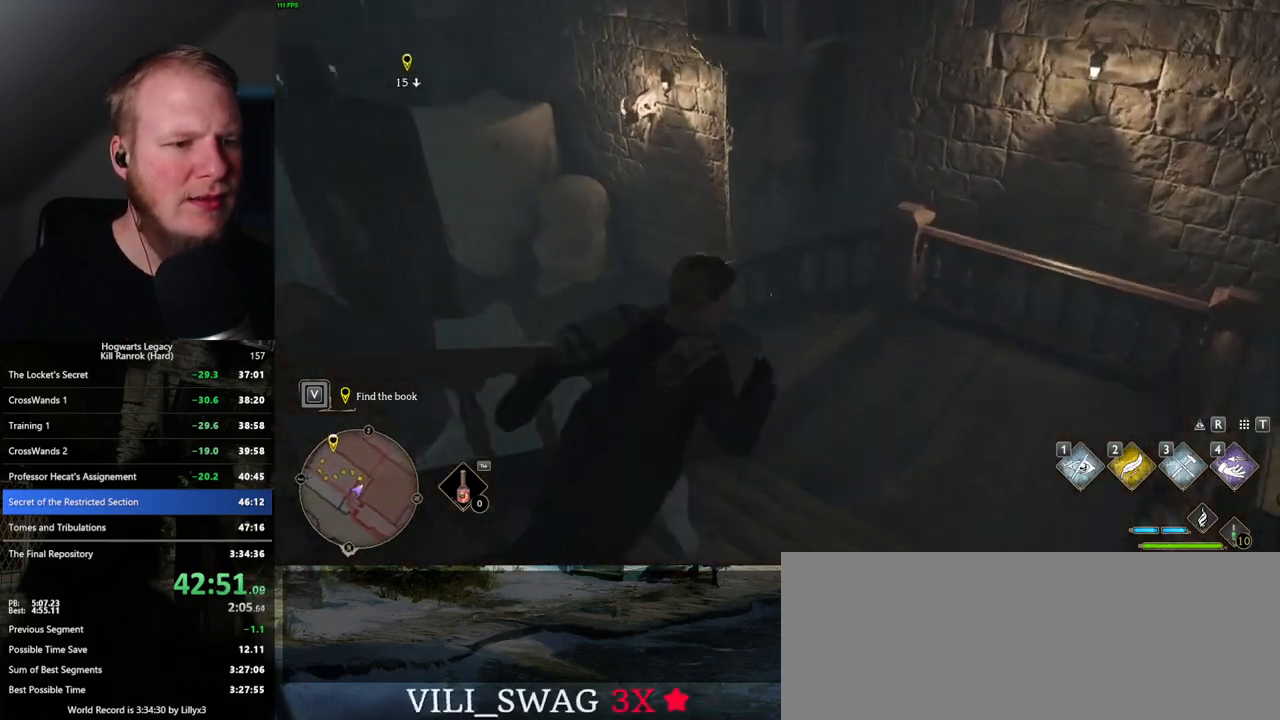
{"keys": ["w"], "mouse": [], "events": [[267, "d", "up"]]}
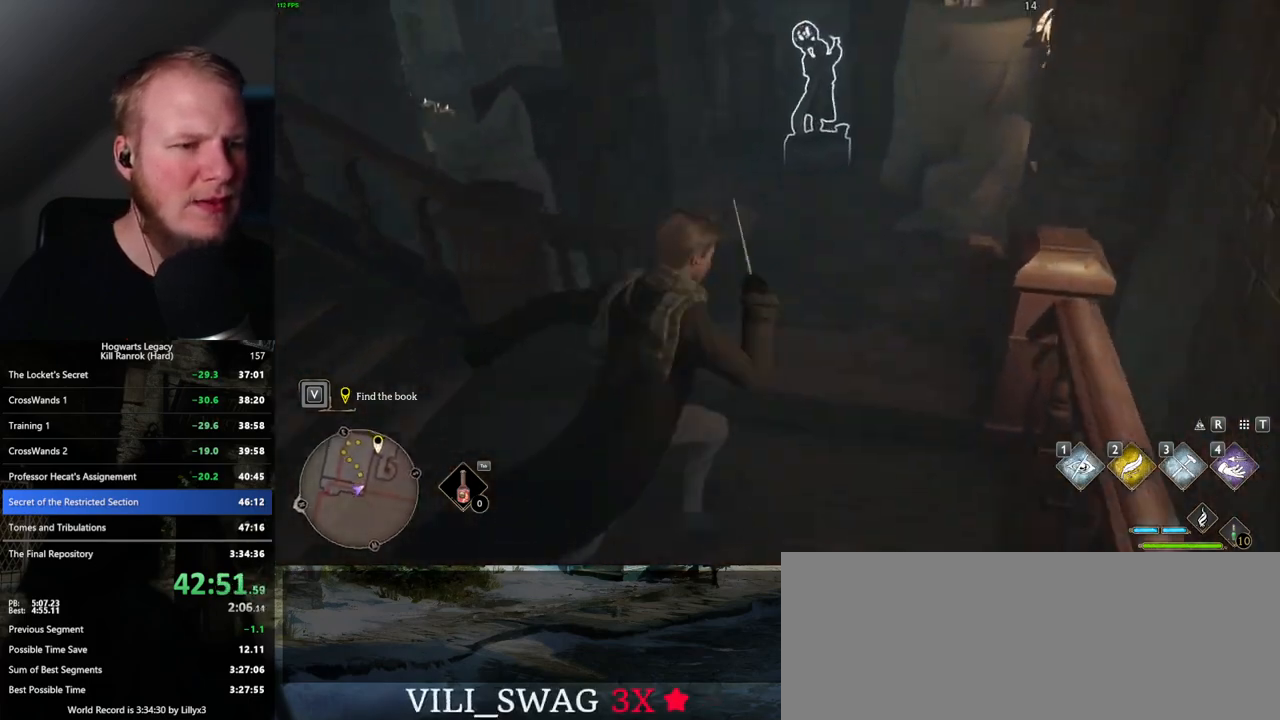
{"keys": ["w"], "mouse": [], "events": []}
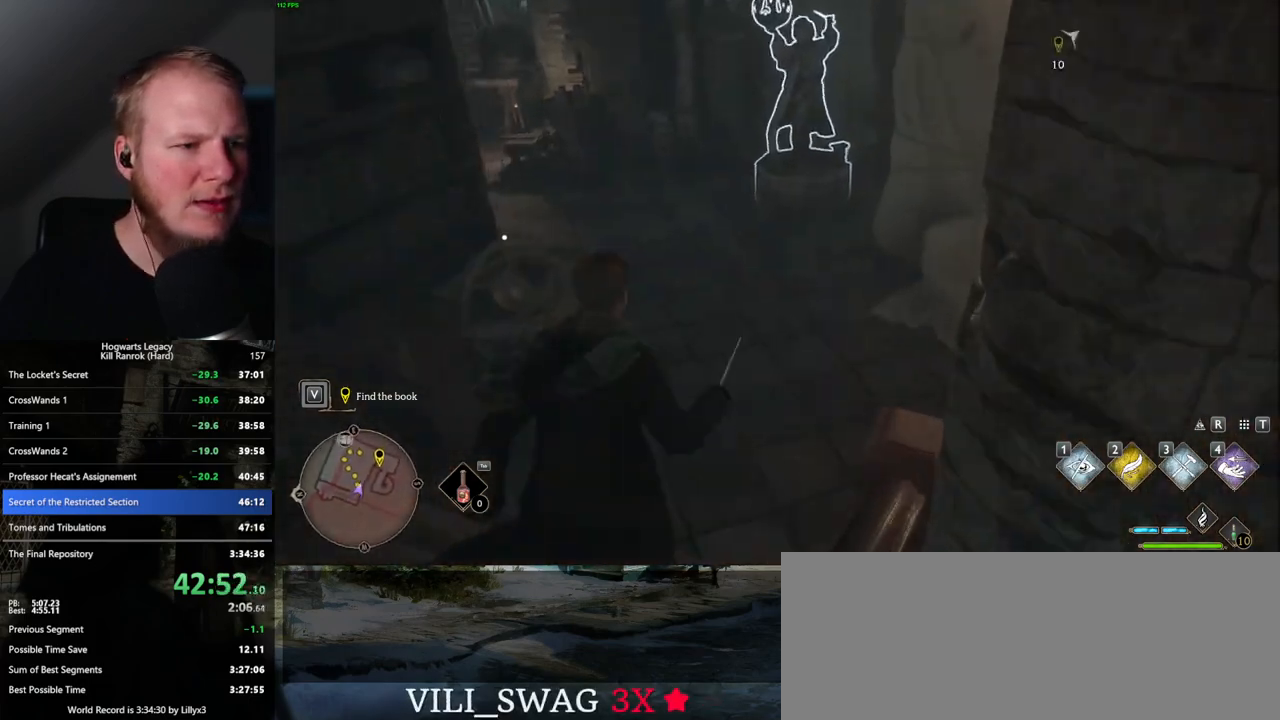
{"keys": ["w"], "mouse": [], "events": []}
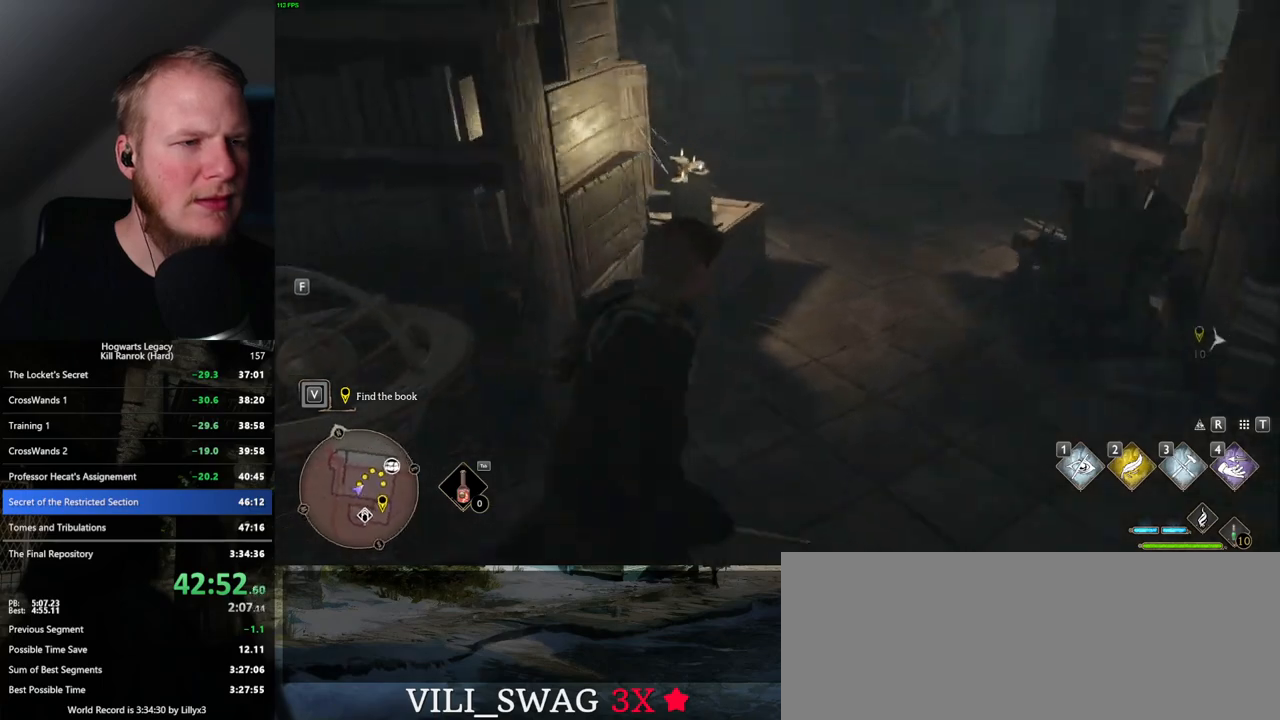
{"keys": ["w"], "mouse": [], "events": []}
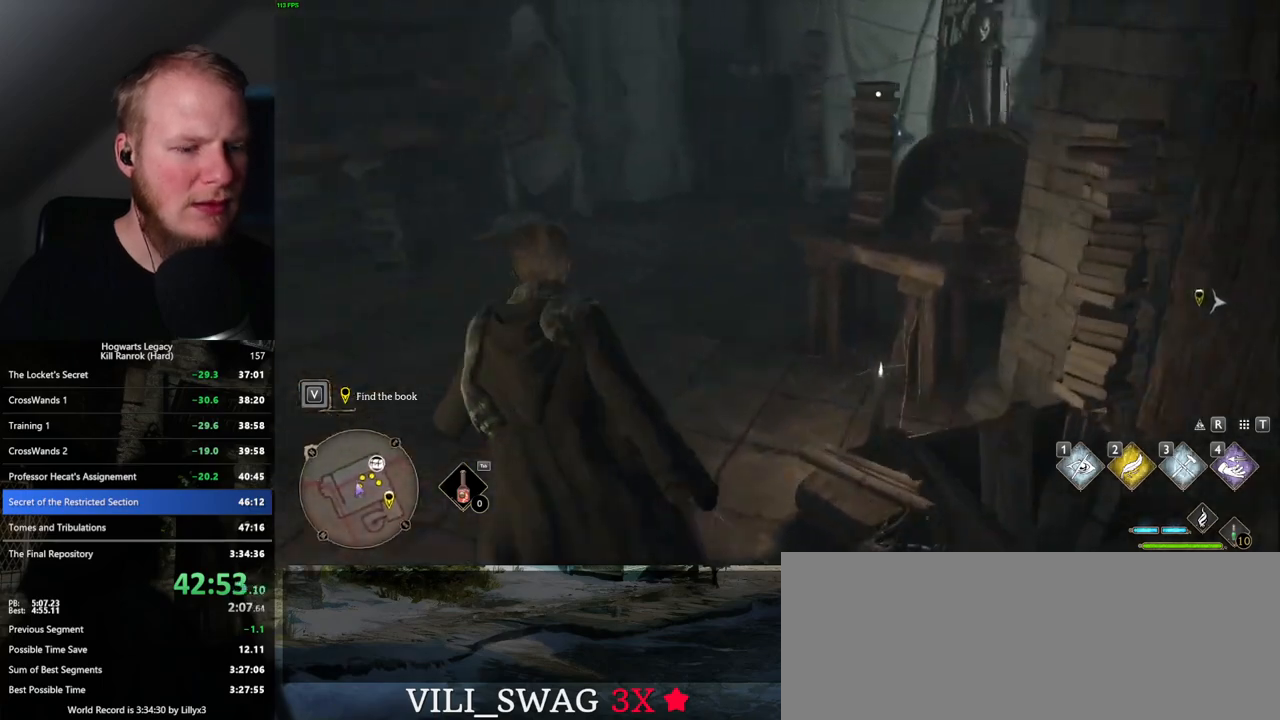
{"keys": ["w"], "mouse": [], "events": []}
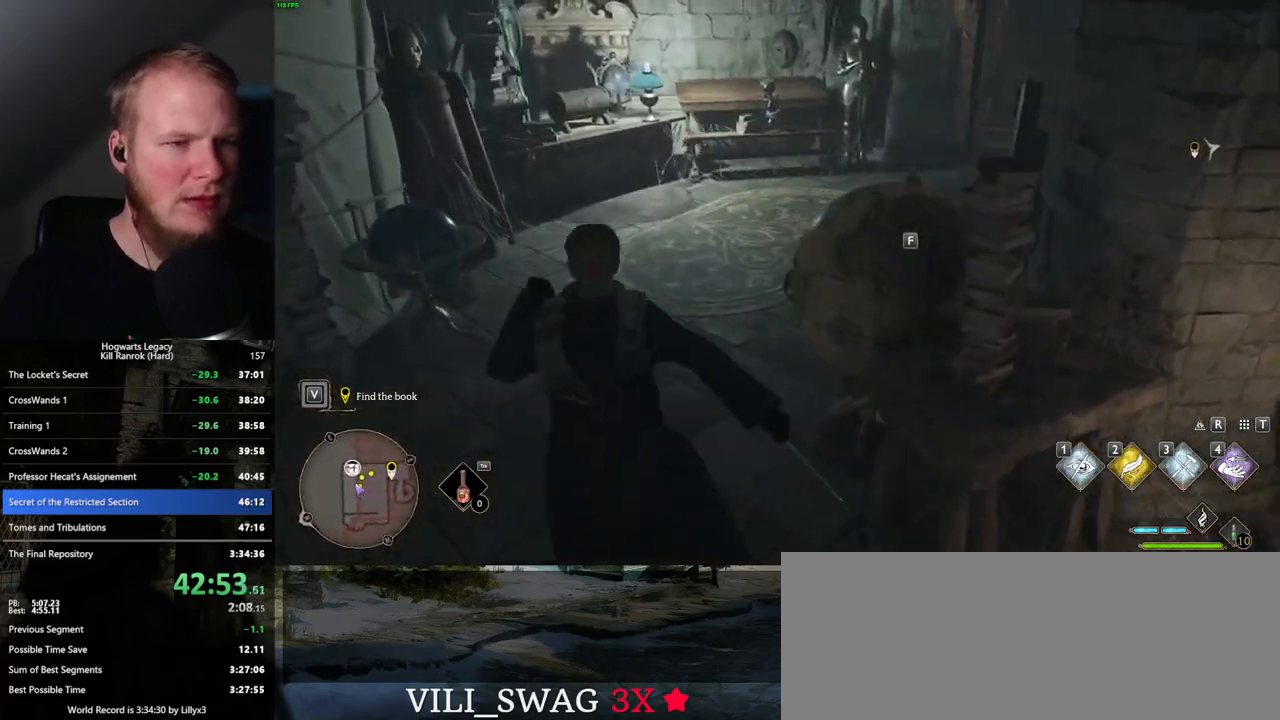
{"keys": ["w"], "mouse": [], "events": []}
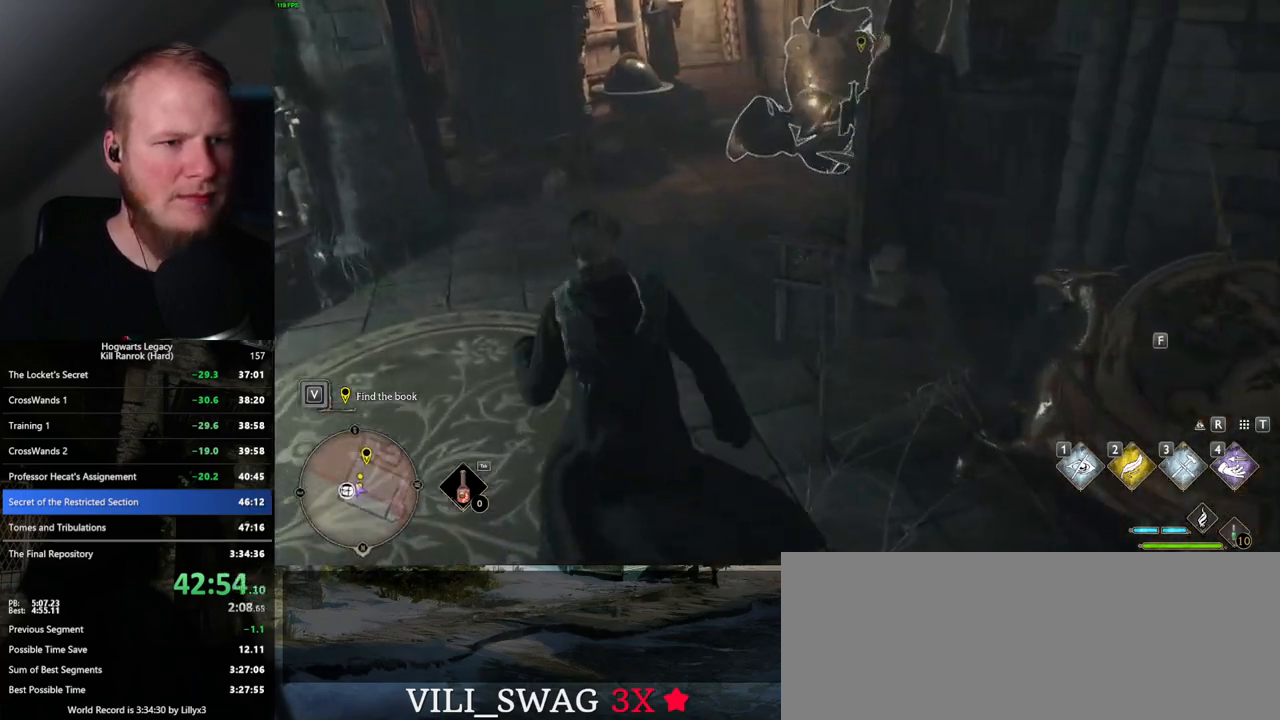
{"keys": ["w"], "mouse": [], "events": [[200, "i", "down"], [367, "i", "up"]]}